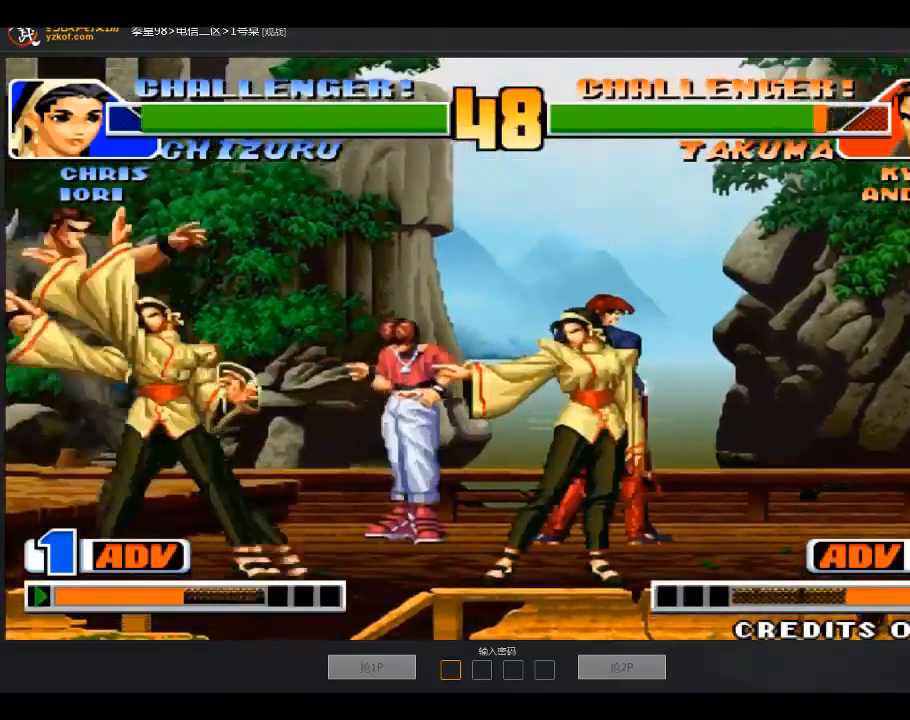
Gameplay with a controller (arcade stick); each line is a JSON object with the inputs held at the frame after it (dt_ms = milliseconds from this image to that frame). "events" lists button and stick changes between this image and that frame as [ms after this image, input, new state], when the widget could be followed in between. Not read: D L3 R3.
{"dt_ms": 501, "buttons": [], "left_stick": "down-left", "events": [[67, "left_stick", "center"], [201, "left_stick", "down"], [267, "left_stick", "down-left"]]}
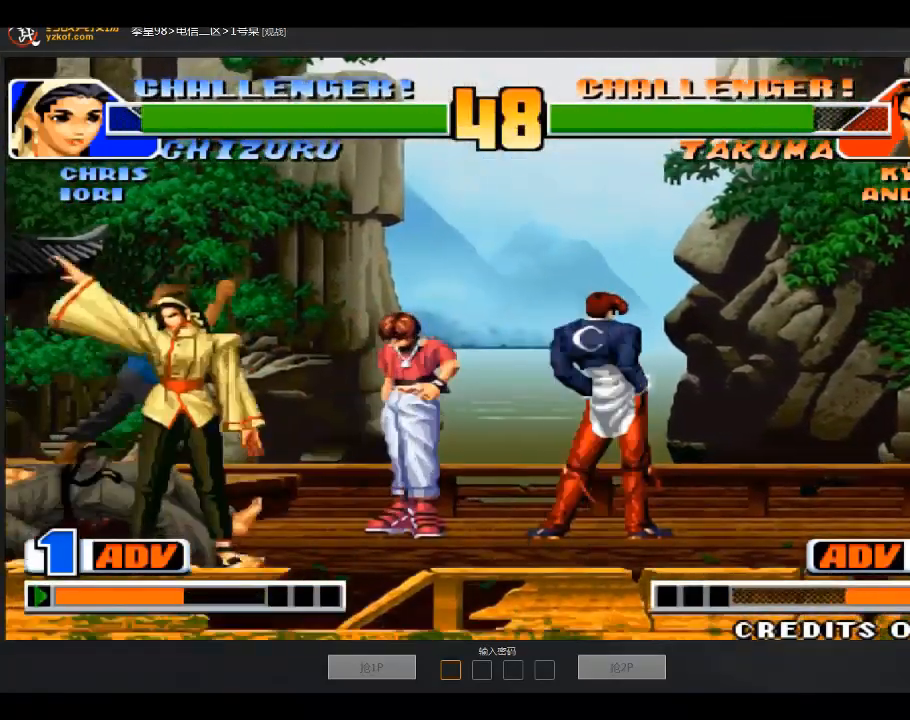
{"dt_ms": 501, "buttons": [], "left_stick": "down-left", "events": [[200, "left_stick", "center"], [434, "left_stick", "down"], [501, "left_stick", "down-left"]]}
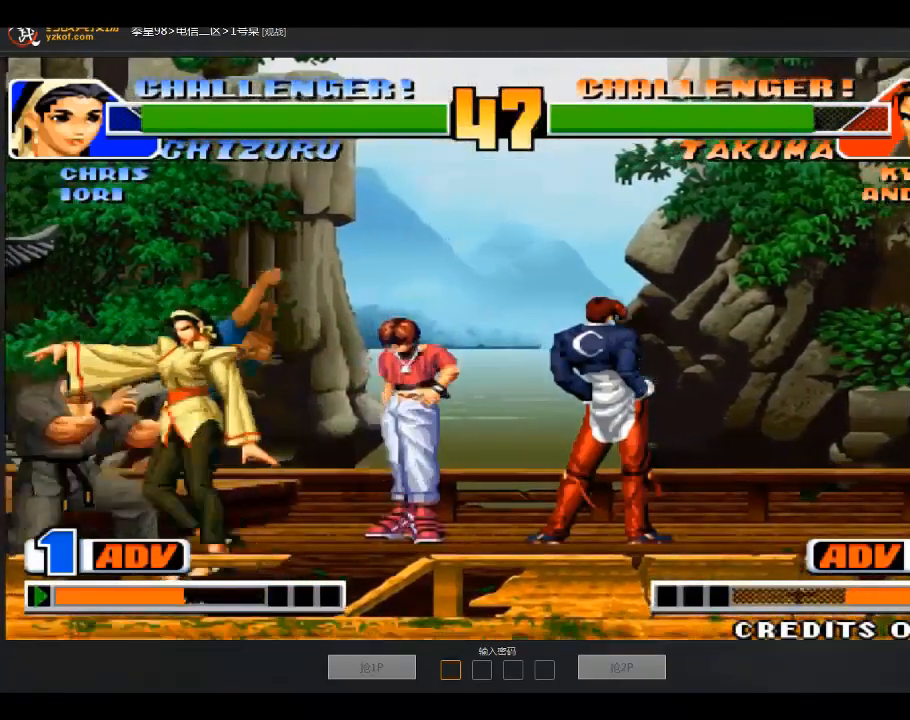
{"dt_ms": 500, "buttons": [], "left_stick": "down-left", "events": [[33, "left_stick", "left"], [300, "left_stick", "down-left"]]}
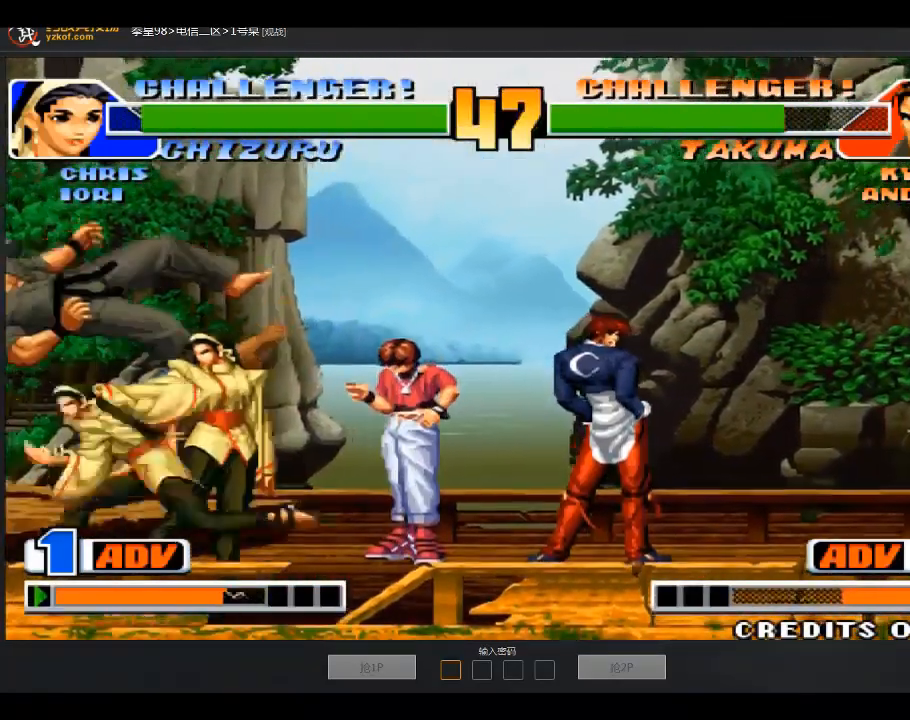
{"dt_ms": 501, "buttons": [], "left_stick": "down-left", "events": [[334, "B", "down"], [434, "B", "up"]]}
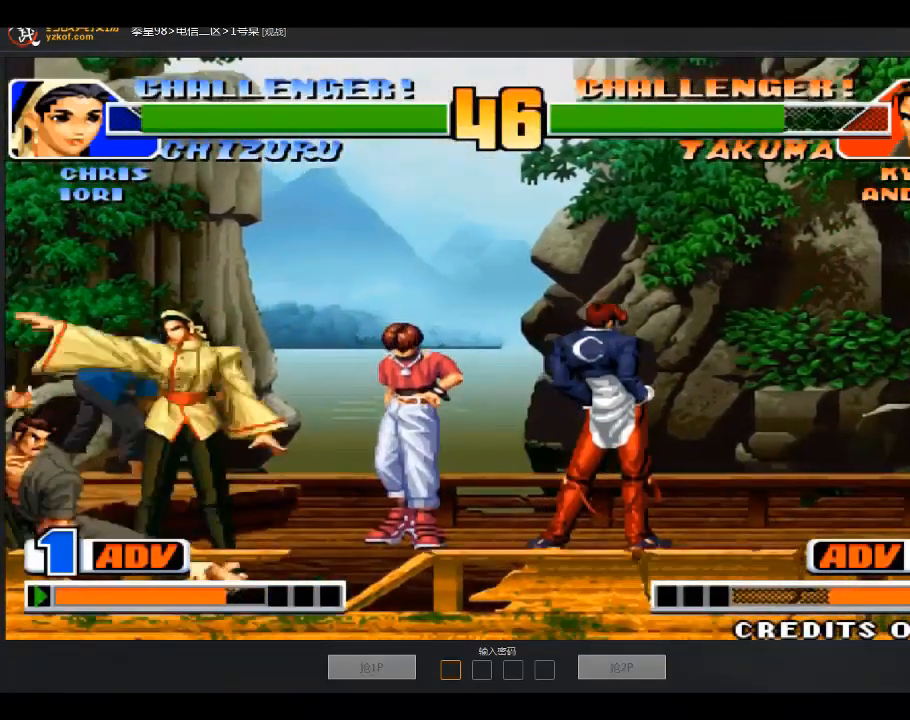
{"dt_ms": 500, "buttons": [], "left_stick": "down-left", "events": [[100, "B", "down"], [166, "B", "up"], [367, "A", "down"], [433, "A", "up"]]}
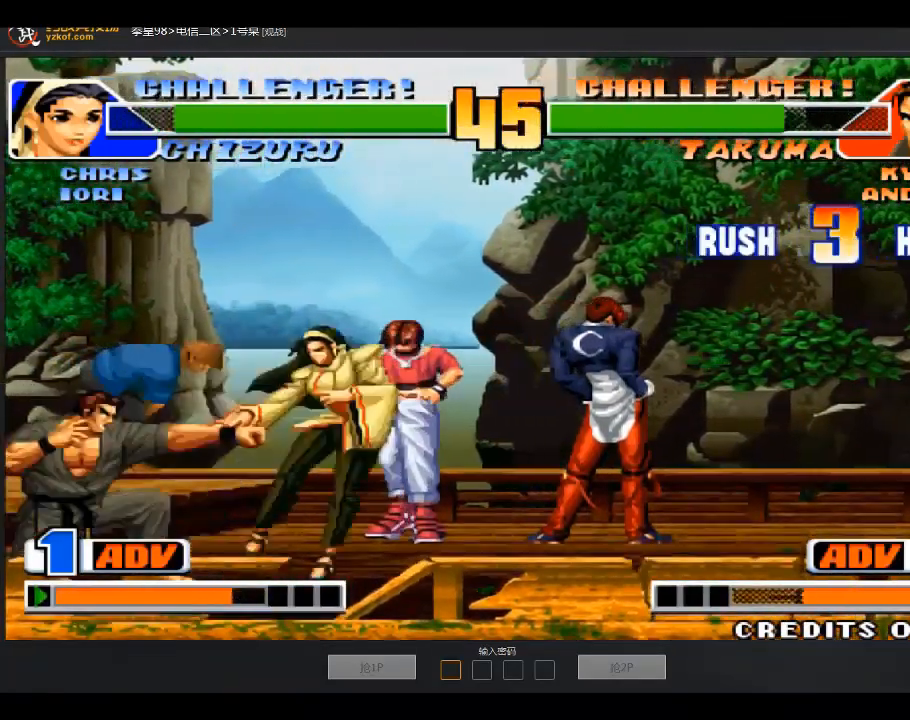
{"dt_ms": 501, "buttons": [], "left_stick": "right", "events": [[167, "left_stick", "down-right"], [234, "left_stick", "right"]]}
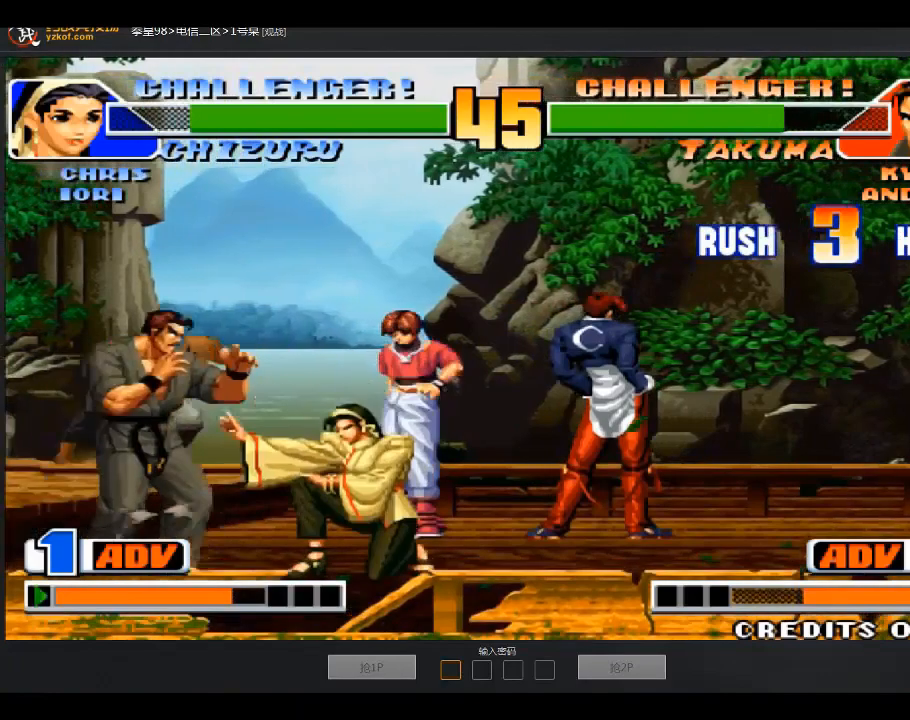
{"dt_ms": 500, "buttons": [], "left_stick": "down-left", "events": [[133, "left_stick", "down-left"], [333, "B", "down"], [433, "B", "up"]]}
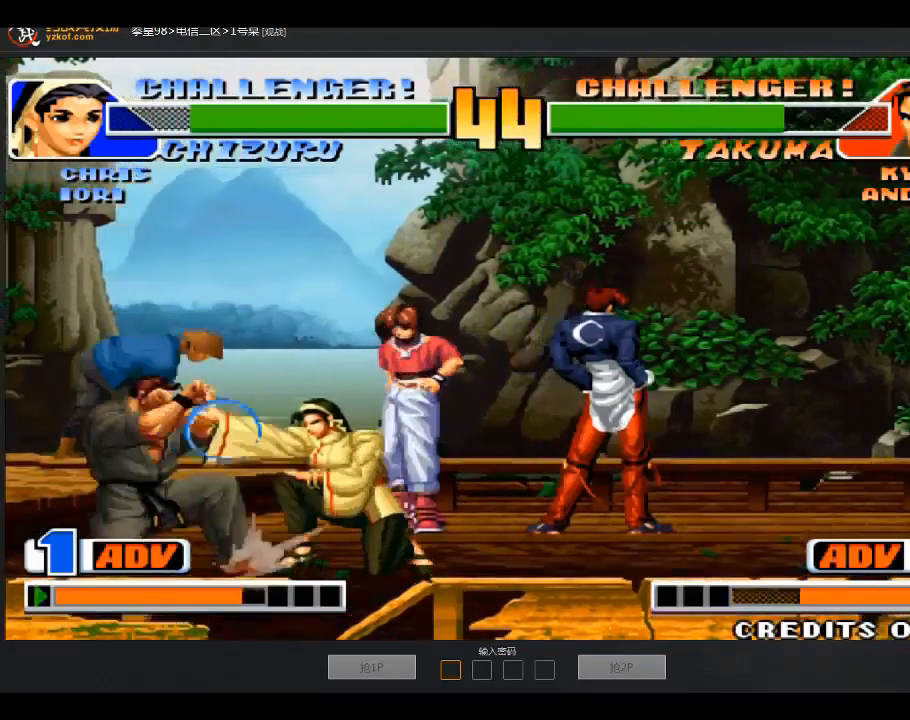
{"dt_ms": 500, "buttons": [], "left_stick": "down-left", "events": [[133, "A", "down"], [234, "A", "up"]]}
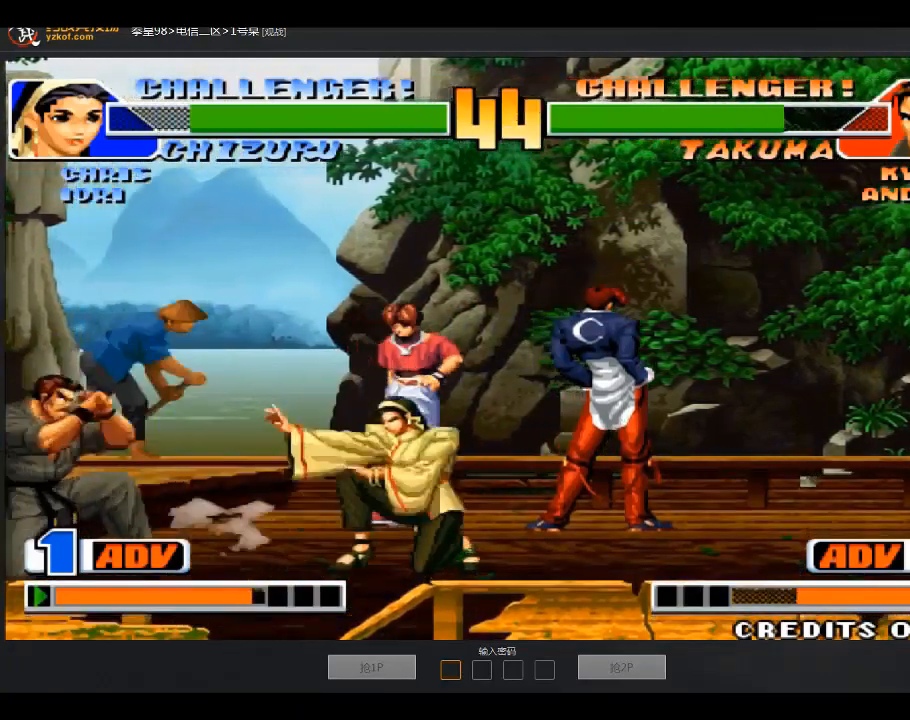
{"dt_ms": 501, "buttons": [], "left_stick": "down-left"}
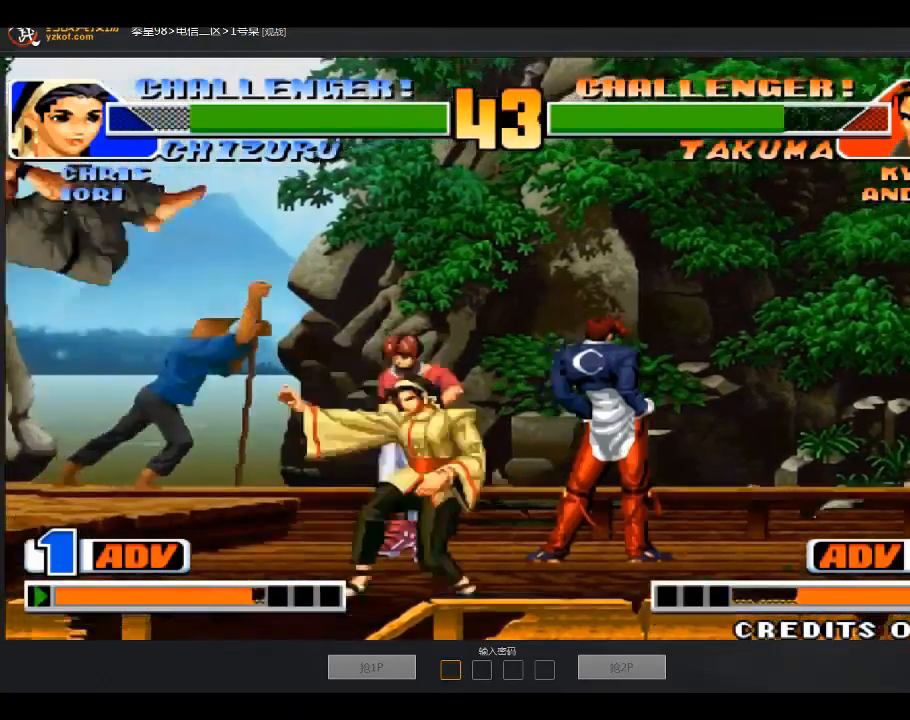
{"dt_ms": 501, "buttons": [], "left_stick": "down-left", "events": []}
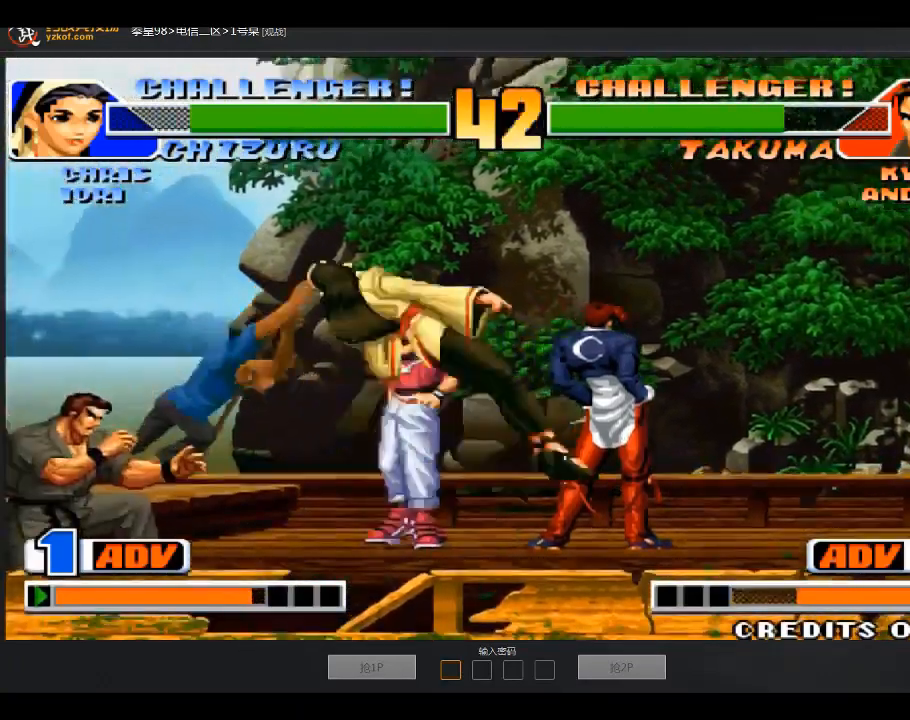
{"dt_ms": 500, "buttons": [], "left_stick": "left", "events": [[66, "left_stick", "left"]]}
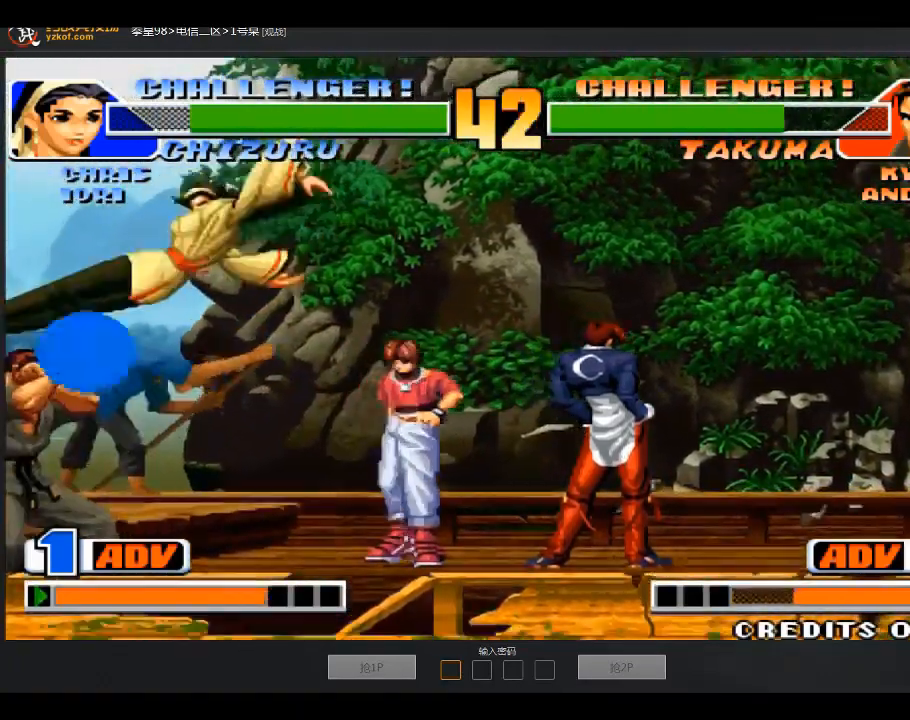
{"dt_ms": 500, "buttons": [], "left_stick": "down-left", "events": [[33, "B", "down"], [33, "left_stick", "down-left"], [167, "B", "up"]]}
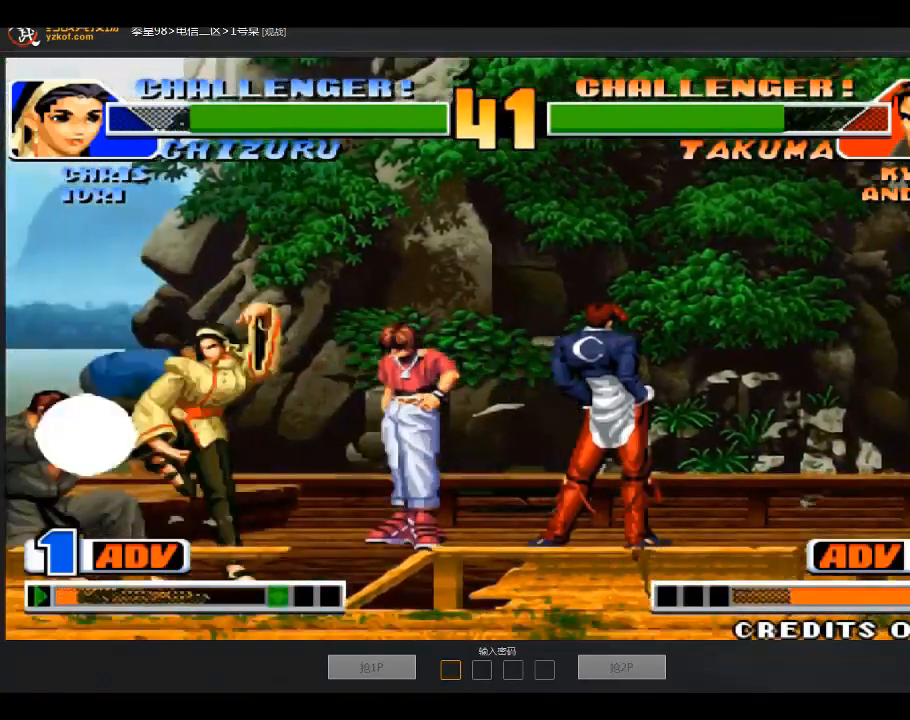
{"dt_ms": 501, "buttons": [], "left_stick": "down-left", "events": []}
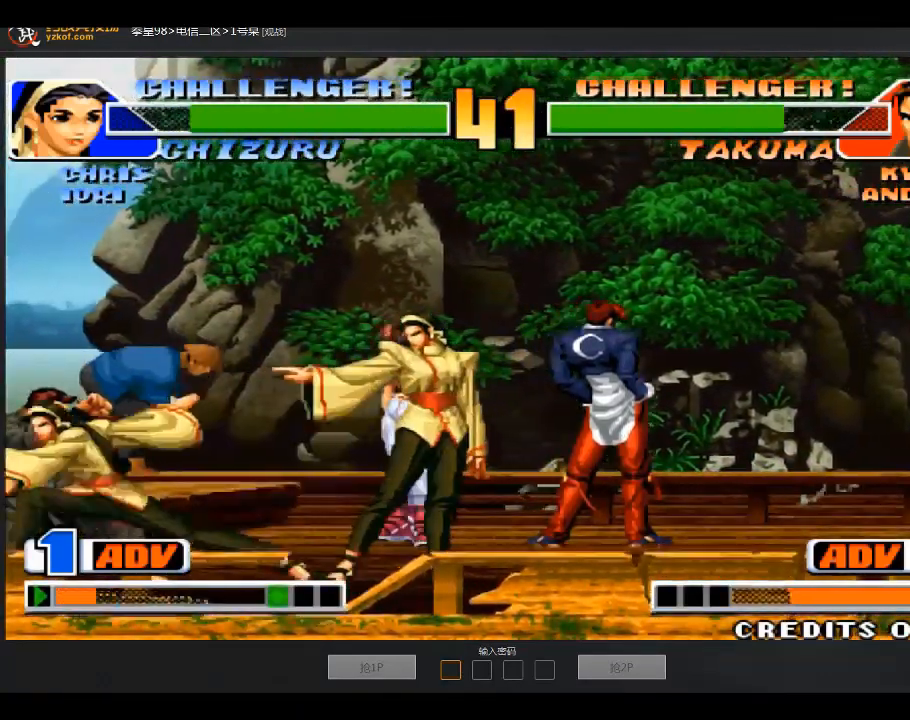
{"dt_ms": 501, "buttons": ["A", "B"], "left_stick": "left", "events": [[267, "left_stick", "left"], [467, "A", "down"], [467, "B", "down"]]}
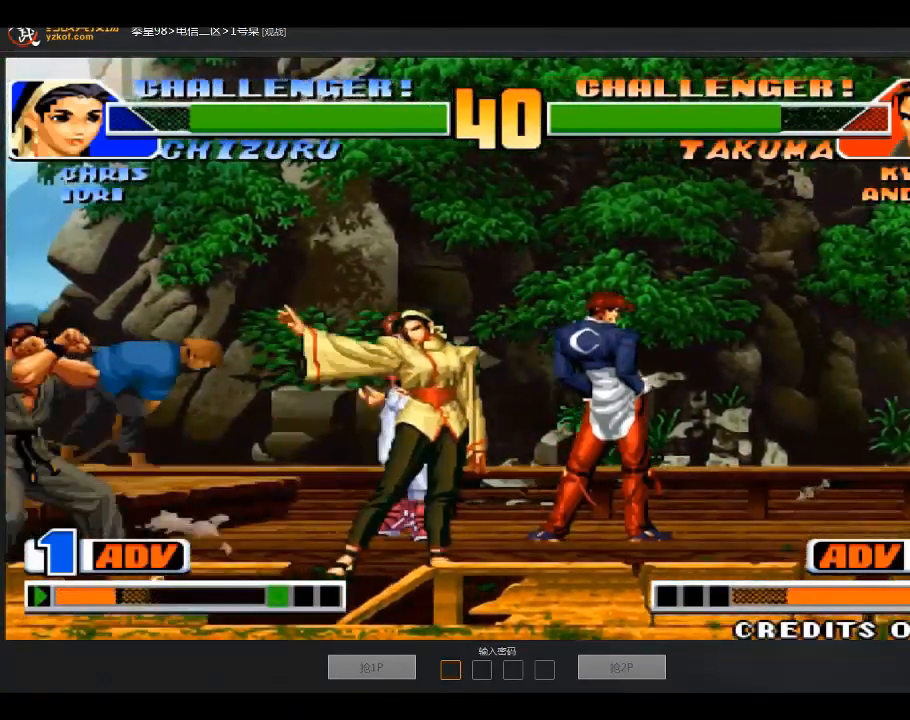
{"dt_ms": 500, "buttons": [], "left_stick": "down-left", "events": [[200, "A", "up"], [200, "B", "up"], [200, "left_stick", "down-left"]]}
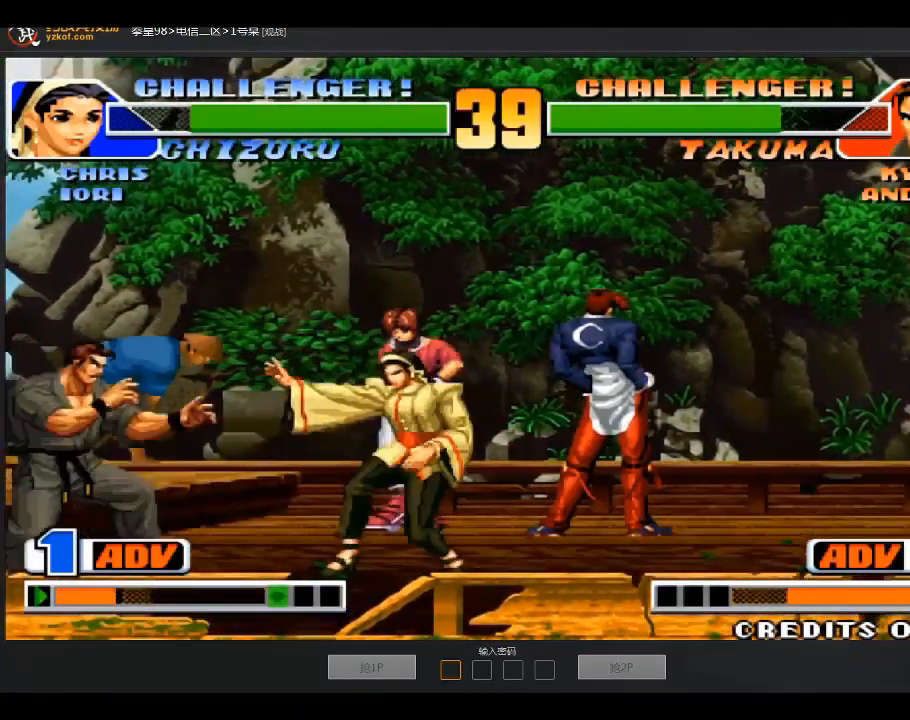
{"dt_ms": 501, "buttons": ["C"], "left_stick": "down-left"}
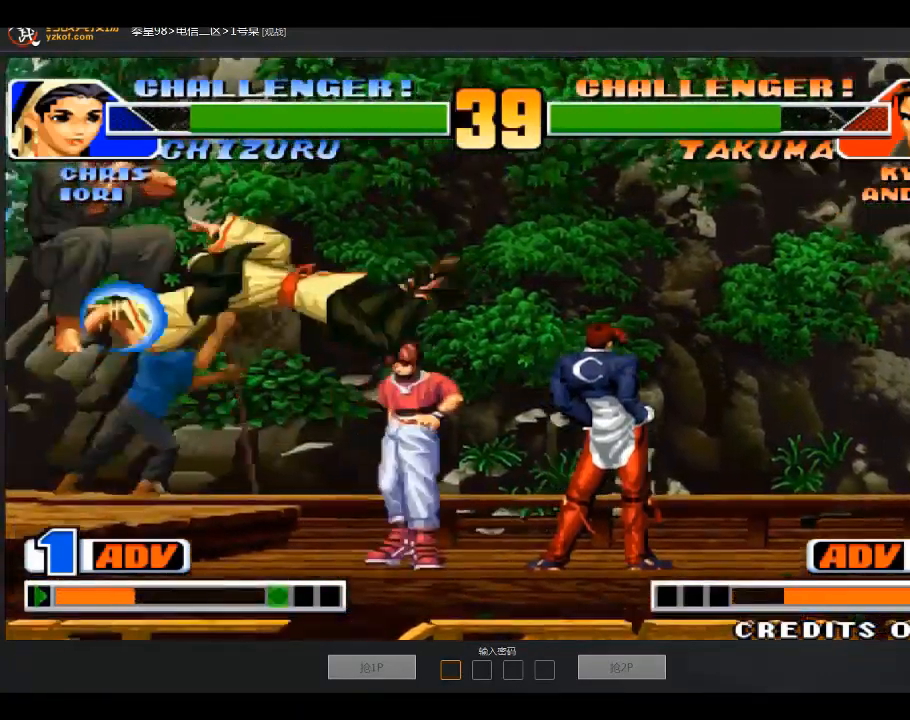
{"dt_ms": 500, "buttons": [], "left_stick": "down-left", "events": [[33, "C", "up"], [166, "left_stick", "center"], [266, "left_stick", "left"], [333, "B", "down"], [333, "left_stick", "down-left"], [467, "B", "up"]]}
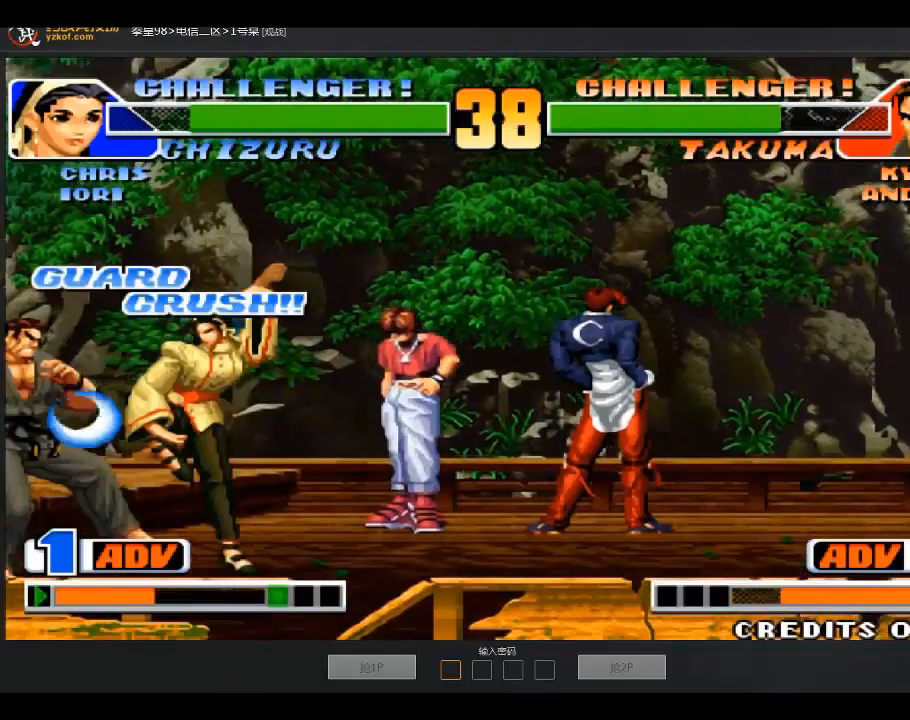
{"dt_ms": 501, "buttons": [], "left_stick": "down-left", "events": [[133, "B", "down"], [234, "B", "up"]]}
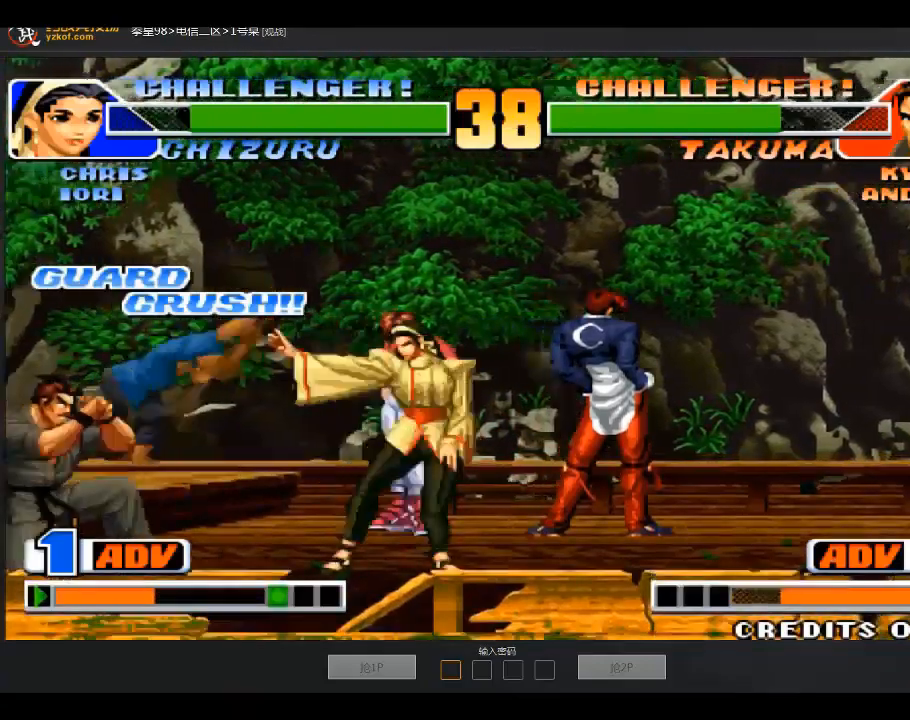
{"dt_ms": 1000, "buttons": [], "left_stick": "down-left"}
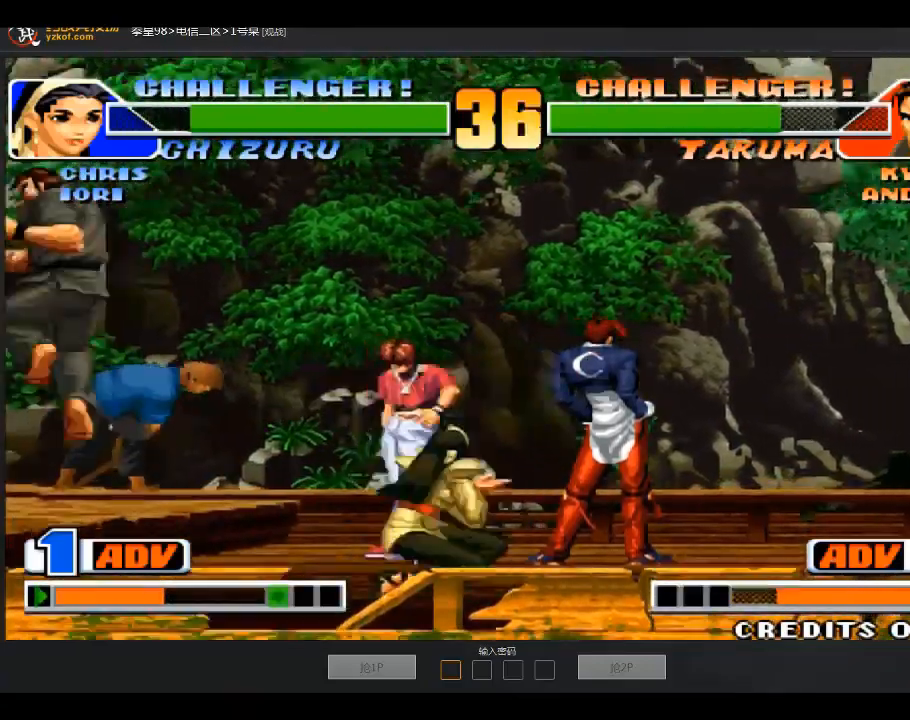
{"dt_ms": 501, "buttons": [], "left_stick": "down-left", "events": []}
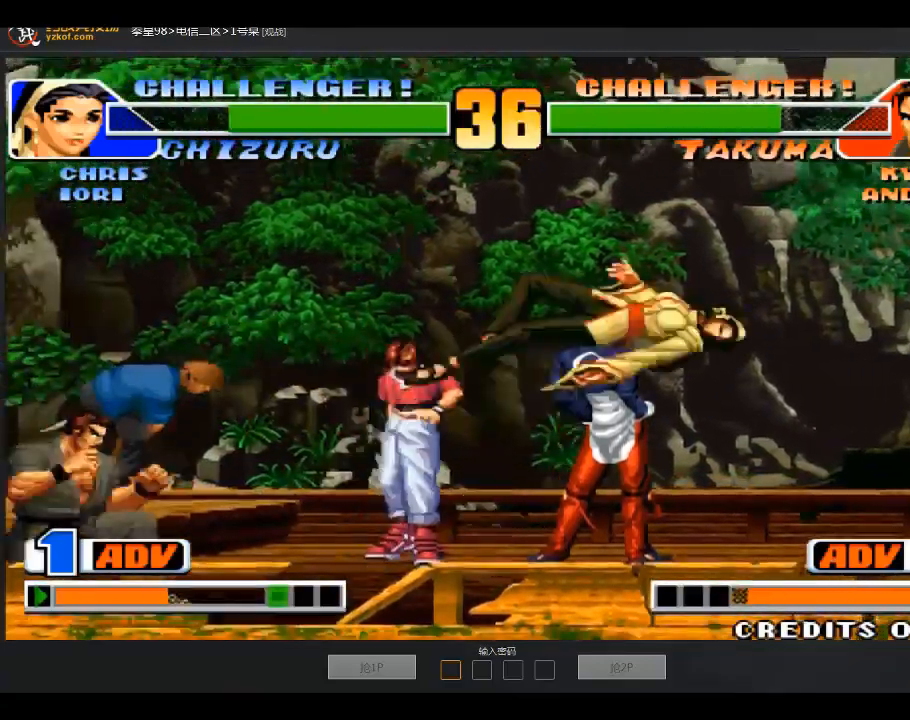
{"dt_ms": 501, "buttons": [], "left_stick": "down-left", "events": [[67, "left_stick", "right"], [167, "left_stick", "center"], [234, "left_stick", "down-left"]]}
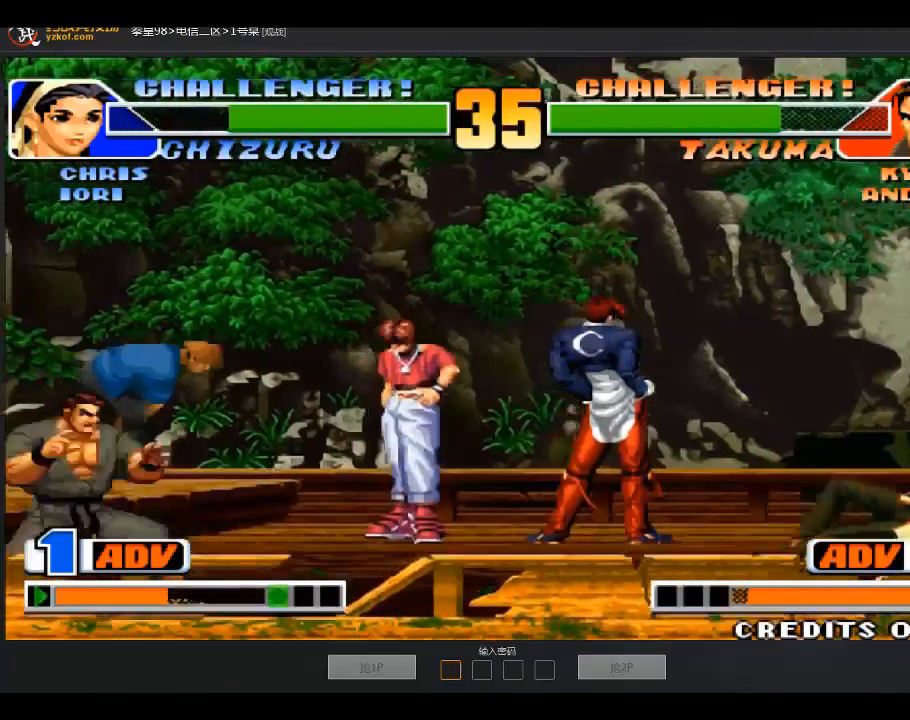
{"dt_ms": 500, "buttons": [], "left_stick": "right", "events": [[66, "left_stick", "center"], [233, "left_stick", "right"]]}
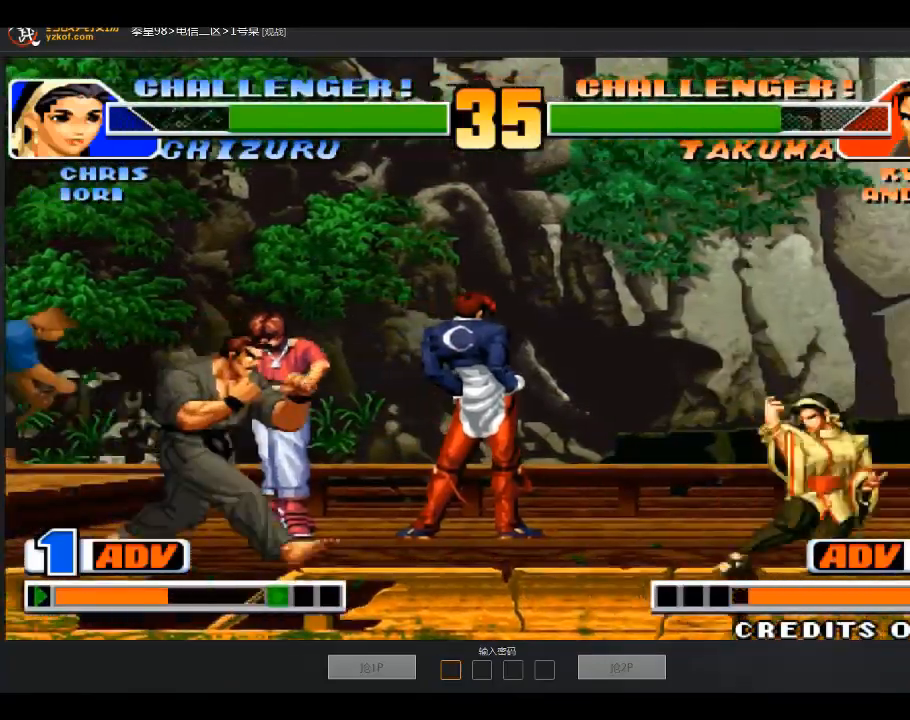
{"dt_ms": 500, "buttons": [], "left_stick": "center", "events": [[33, "left_stick", "up-right"], [133, "left_stick", "center"]]}
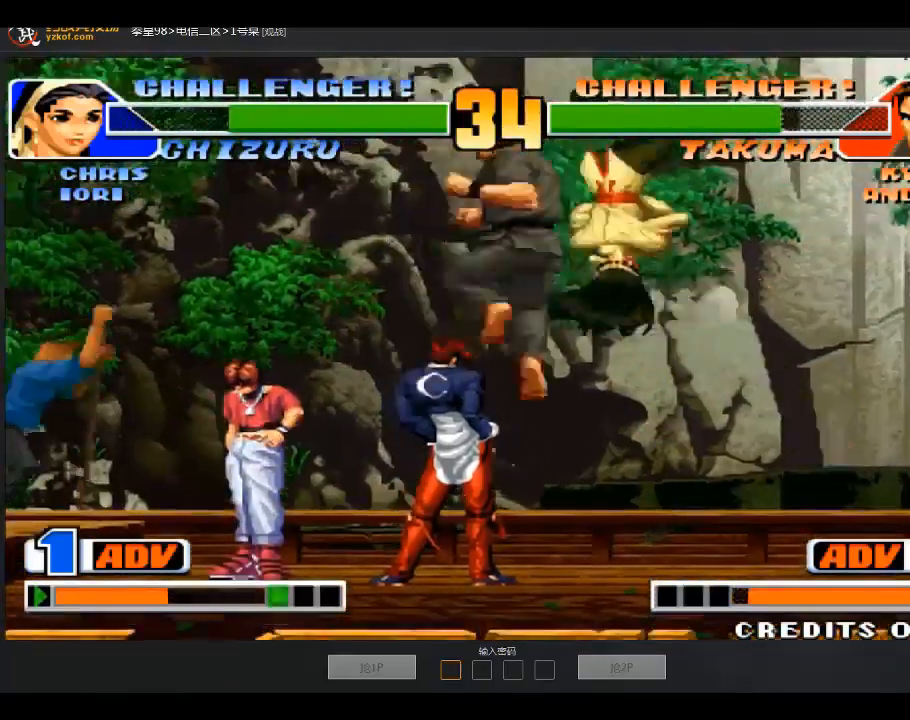
{"dt_ms": 501, "buttons": [], "left_stick": "down-left", "events": [[267, "left_stick", "down"], [368, "left_stick", "right"], [468, "left_stick", "down-left"]]}
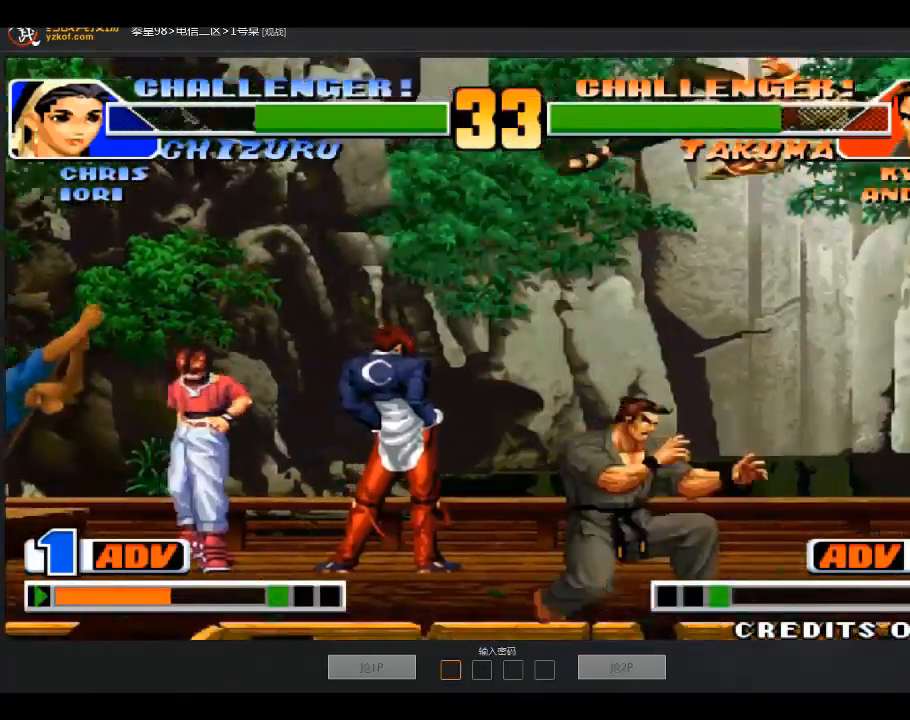
{"dt_ms": 501, "buttons": [], "left_stick": "down-left", "events": [[33, "left_stick", "center"], [267, "left_stick", "down-left"]]}
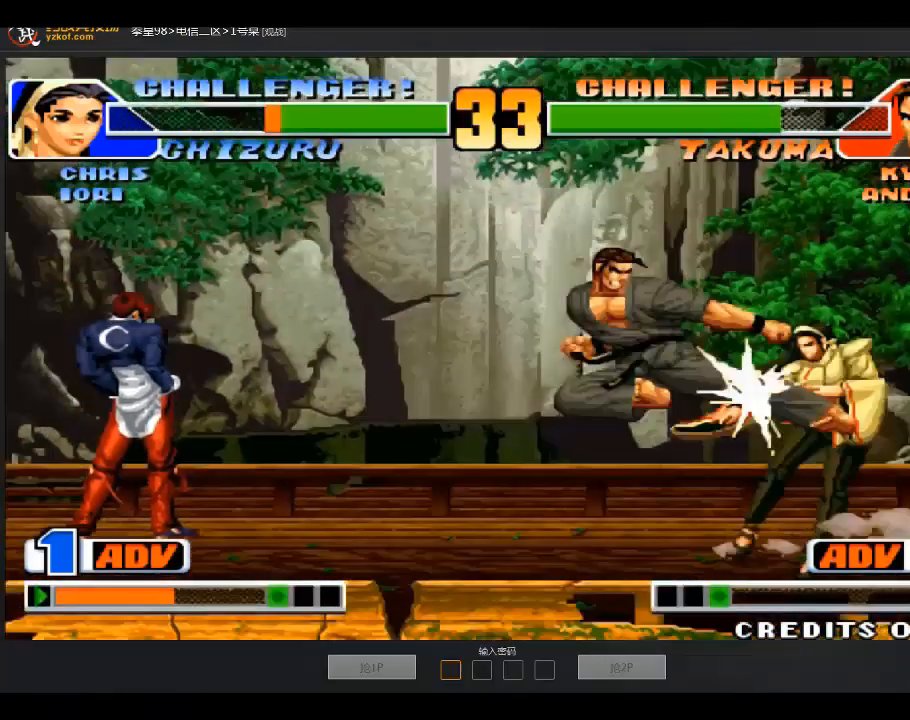
{"dt_ms": 500, "buttons": [], "left_stick": "down-left", "events": [[66, "B", "down"], [233, "B", "up"], [367, "A", "down"], [467, "A", "up"]]}
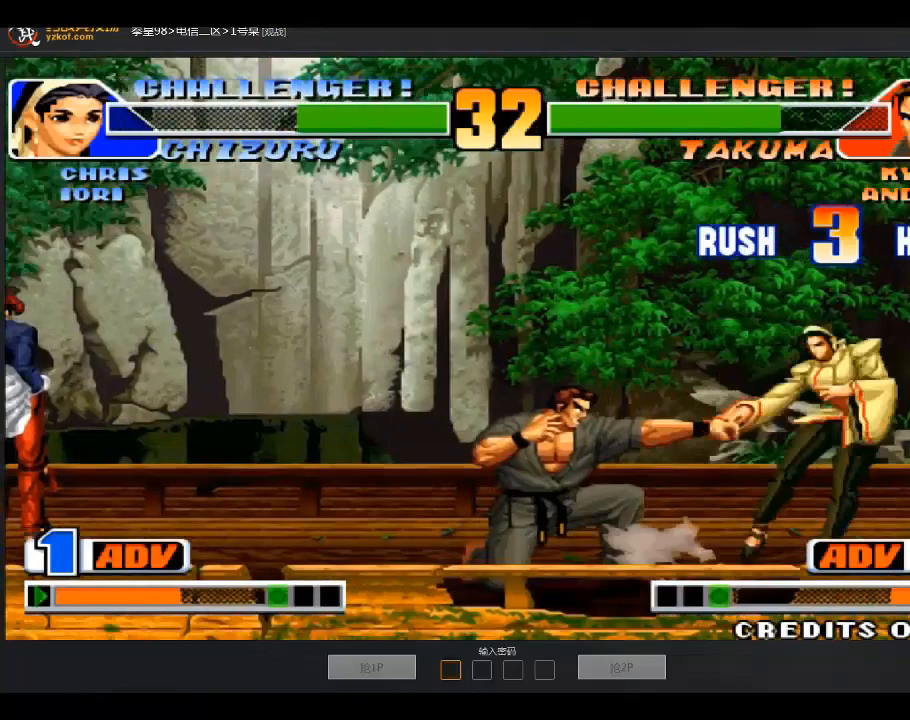
{"dt_ms": 500, "buttons": [], "left_stick": "right", "events": [[167, "left_stick", "down-right"], [234, "left_stick", "right"]]}